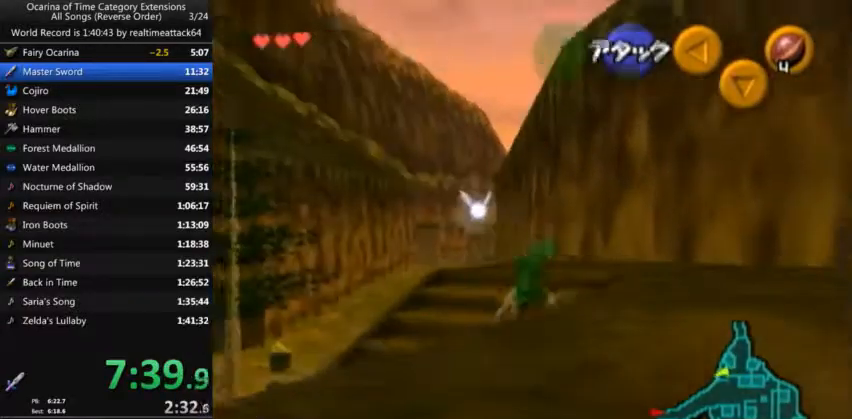
Gameplay with a controller (Nintendo layout); each line is a JSON object with the inputs held at the frame after it. "events" lists button and stick changes between this image and that frame as [ms after this image, input, new state], when the widget could be followed in between. Not read: L3 R3.
{"buttons": ["L1"], "left_stick": "down", "right_stick": "center", "events": [[333, "A", "up"]]}
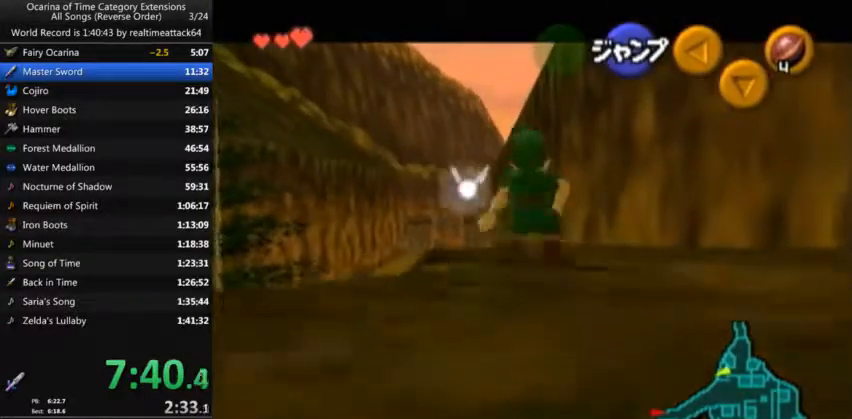
{"buttons": ["L1"], "left_stick": "down", "right_stick": "center", "events": []}
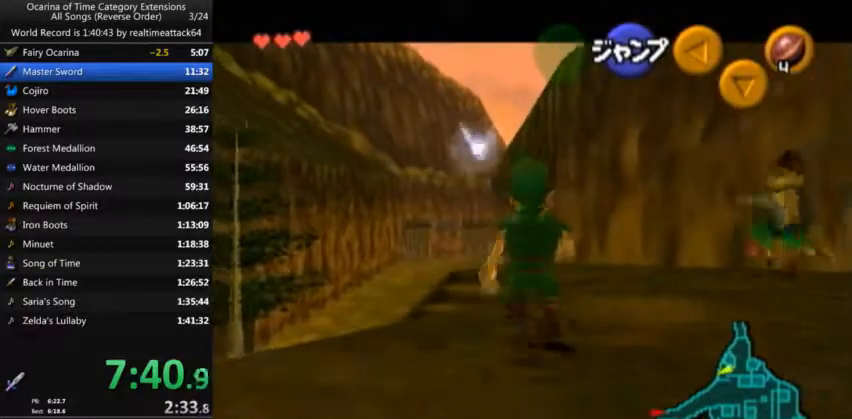
{"buttons": ["A"], "left_stick": "down", "right_stick": "center", "events": [[300, "L1", "up"], [434, "A", "down"]]}
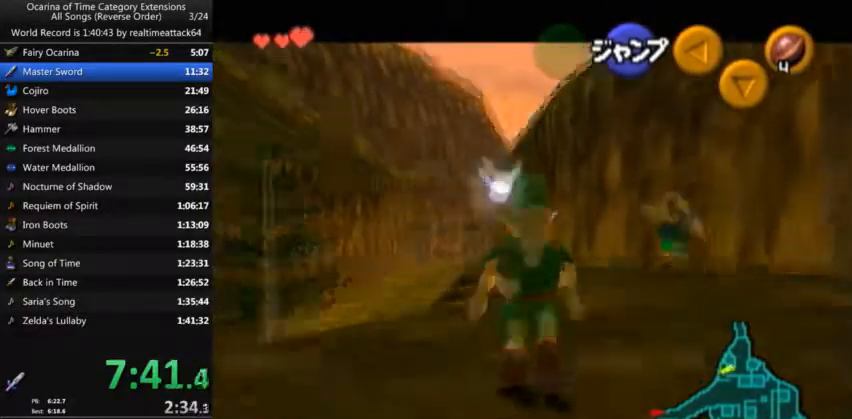
{"buttons": [], "left_stick": "up", "right_stick": "center", "events": [[34, "L1", "down"], [34, "left_stick", "up"], [100, "A", "up"], [234, "L1", "up"]]}
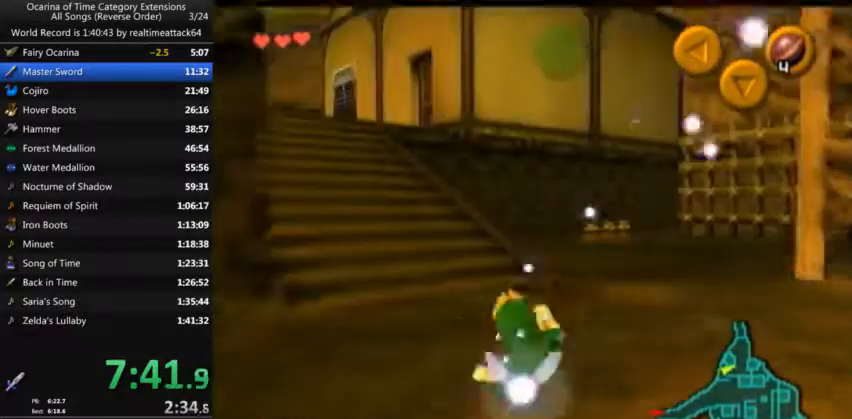
{"buttons": ["L1"], "left_stick": "up", "right_stick": "center"}
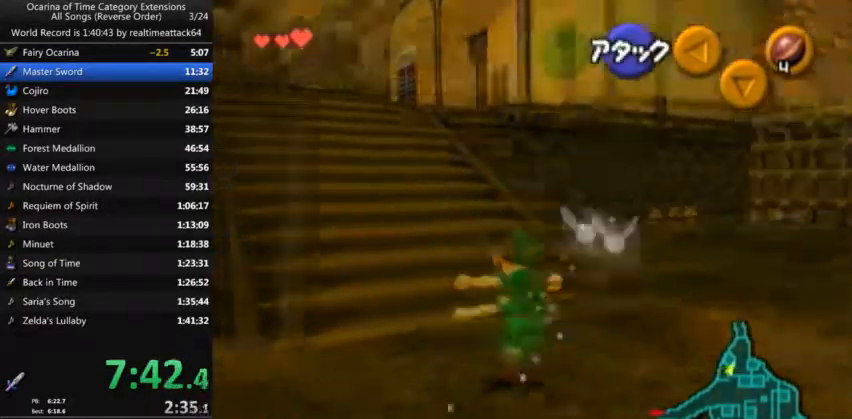
{"buttons": ["L1"], "left_stick": "up", "right_stick": "center", "events": []}
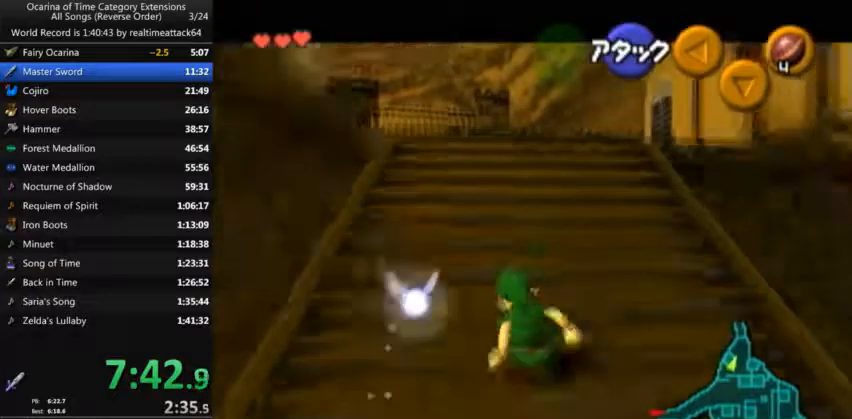
{"buttons": [], "left_stick": "up", "right_stick": "center", "events": [[33, "A", "down"], [367, "A", "up"], [367, "L1", "up"]]}
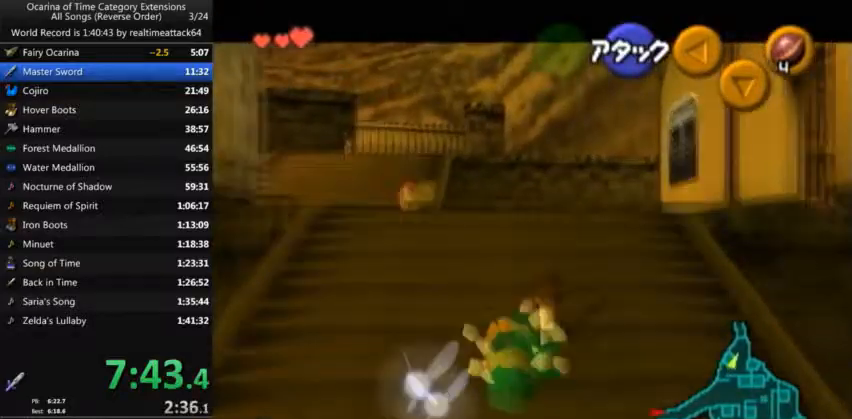
{"buttons": ["A"], "left_stick": "up-left", "right_stick": "center", "events": [[134, "left_stick", "up-left"], [267, "L1", "down"], [367, "A", "down"], [367, "L1", "up"]]}
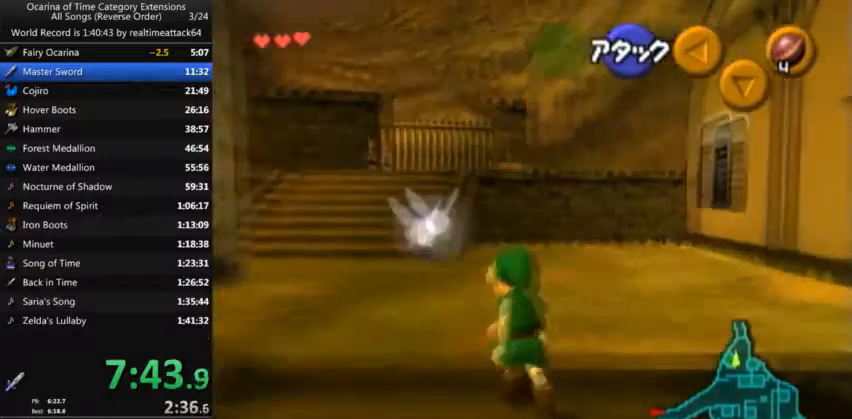
{"buttons": [], "left_stick": "up-right", "right_stick": "center", "events": [[133, "left_stick", "up"], [233, "A", "up"], [434, "left_stick", "up-right"]]}
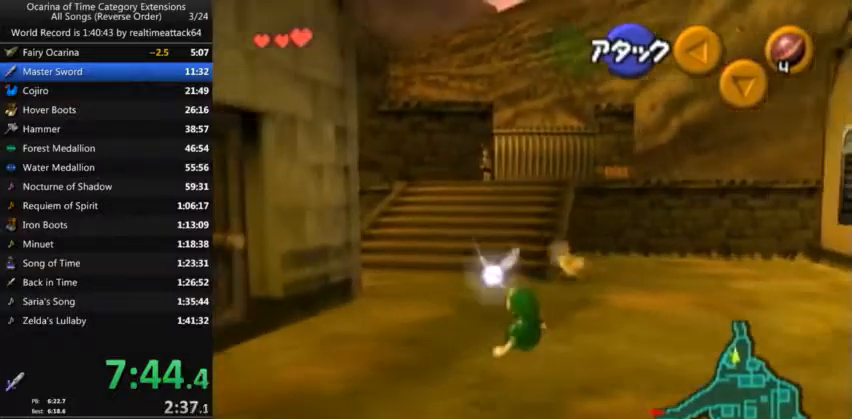
{"buttons": [], "left_stick": "up-right", "right_stick": "center", "events": []}
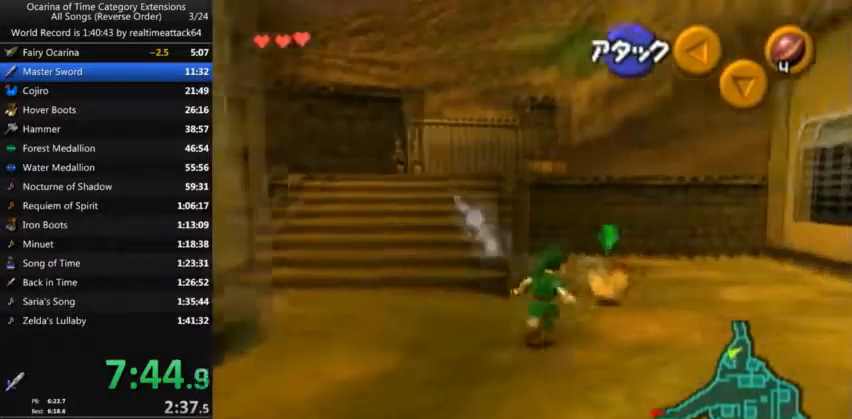
{"buttons": ["A"], "left_stick": "center", "right_stick": "center", "events": [[200, "A", "down"], [300, "left_stick", "center"], [333, "A", "up"], [367, "A", "down"]]}
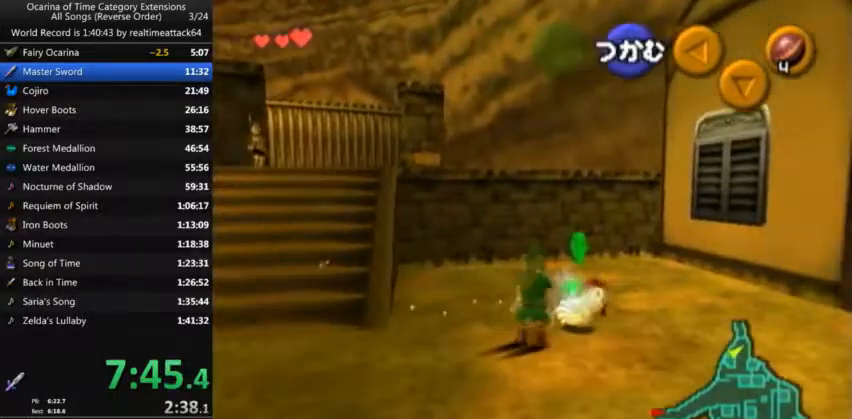
{"buttons": [], "left_stick": "down", "right_stick": "center", "events": [[134, "A", "up"], [234, "left_stick", "down"]]}
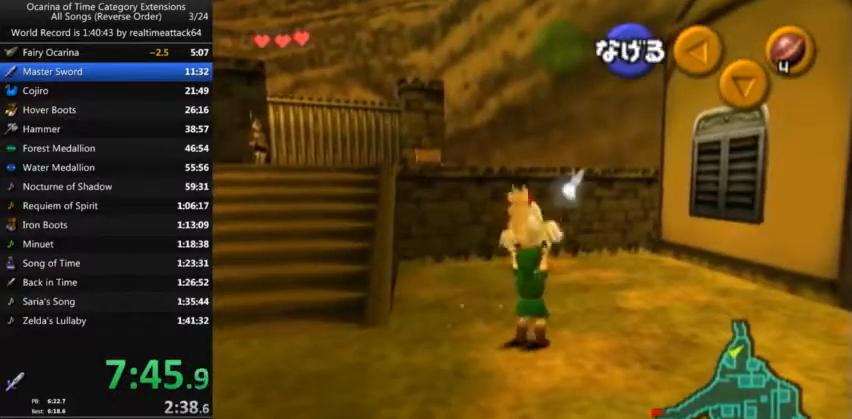
{"buttons": [], "left_stick": "up", "right_stick": "center", "events": [[34, "L1", "down"], [67, "left_stick", "up"], [434, "L1", "up"]]}
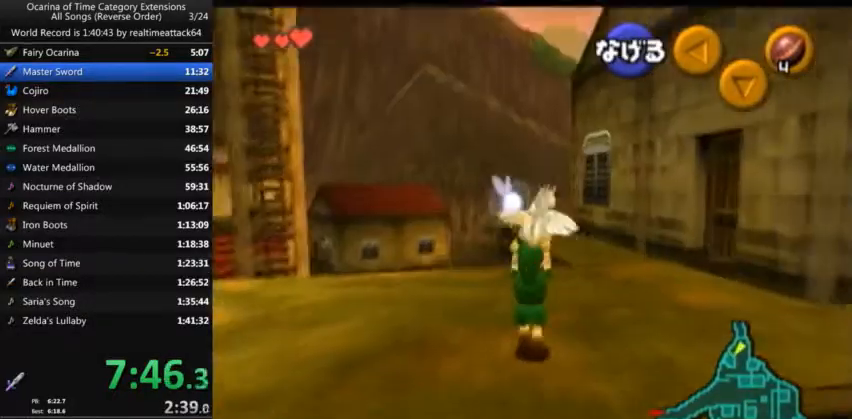
{"buttons": [], "left_stick": "up", "right_stick": "center", "events": []}
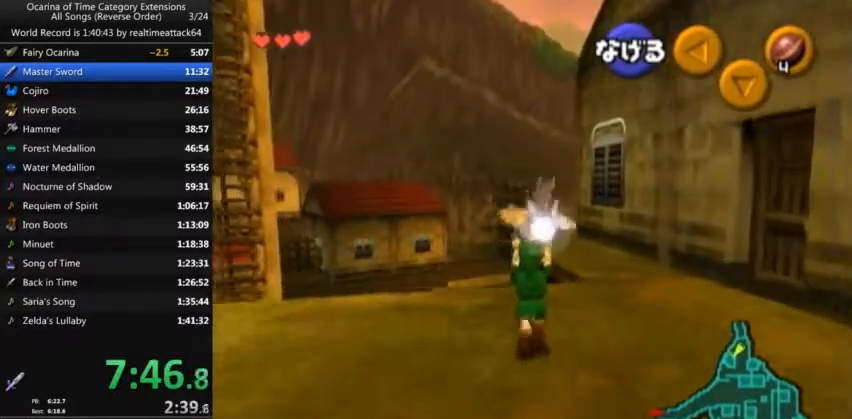
{"buttons": [], "left_stick": "up", "right_stick": "center", "events": []}